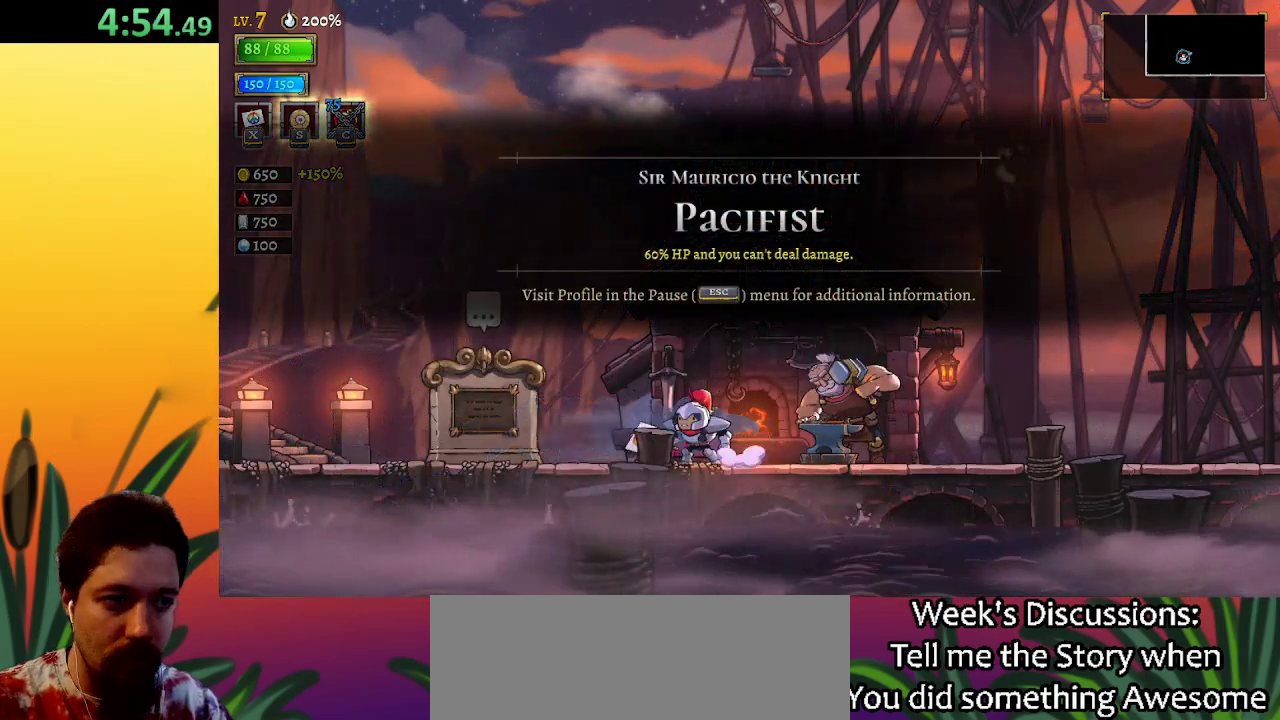
Gameplay with keyboard; each line is a JSON object with the keys held at the frame after it. "events" lists presses ("down") and releases ("up") of "a", "c", "d", "down", "left", "right", "s", "up", "x" and "z" between this image and that frame as [ms after this image, input, new state], when the widget could be followed in between. No other keys are recorded. Mouse input is not recorded.
{"keys": [], "events": [[33, "up", "up"]]}
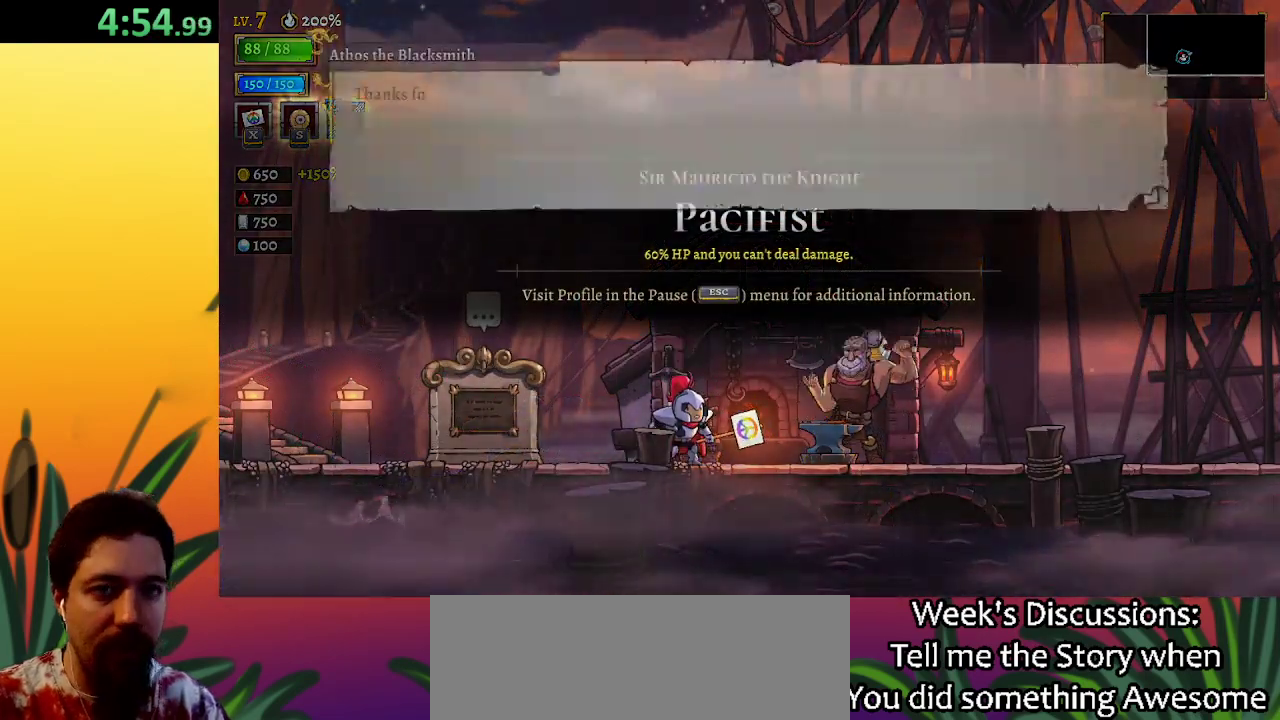
{"keys": [], "events": []}
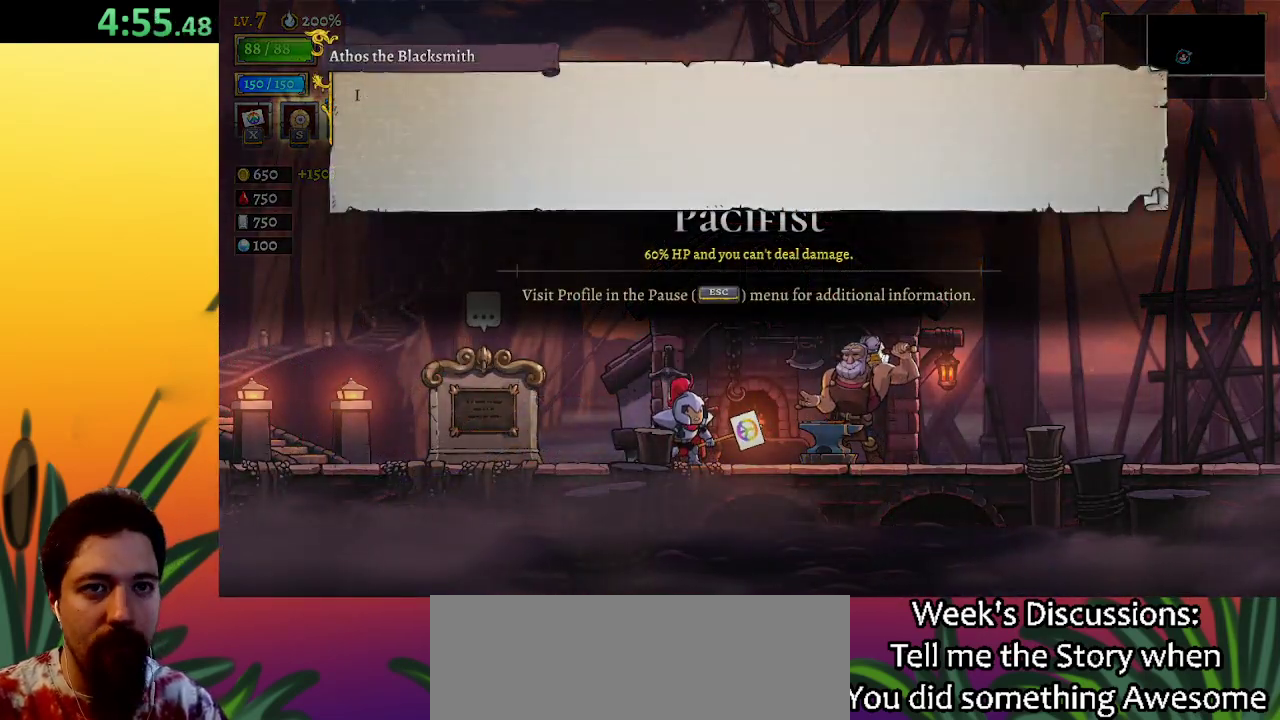
{"keys": [], "events": []}
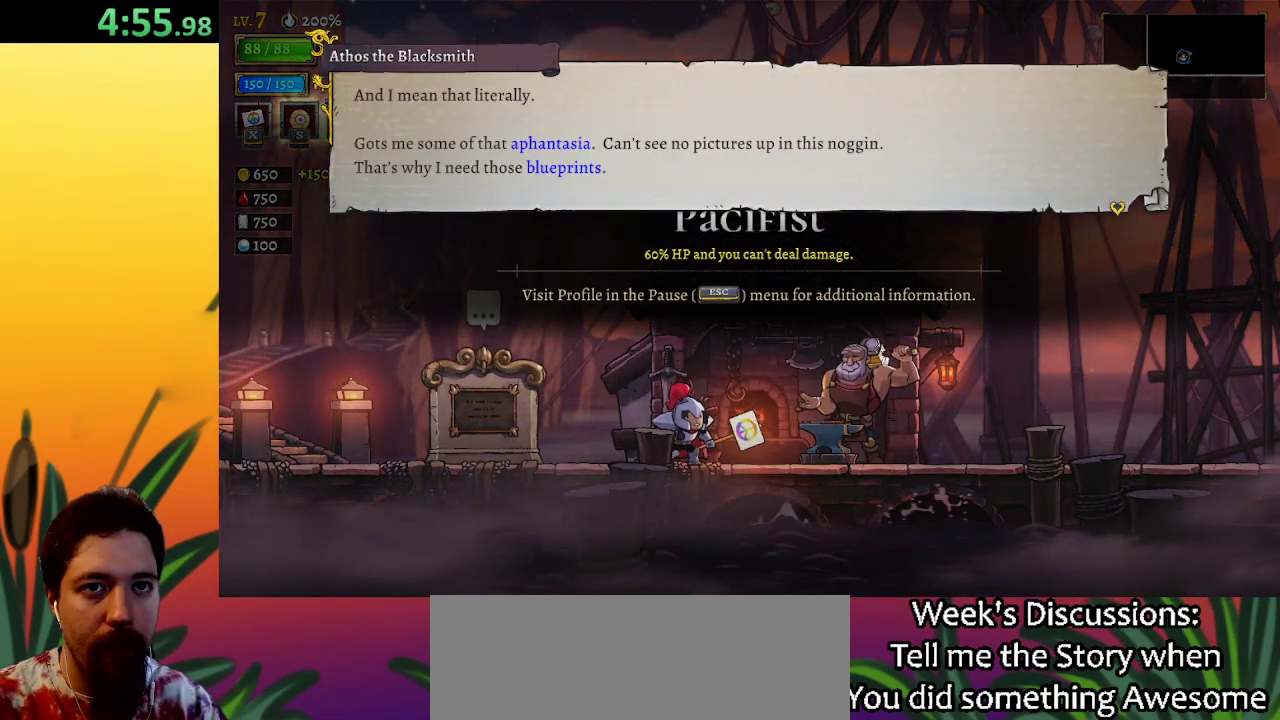
{"keys": [], "events": []}
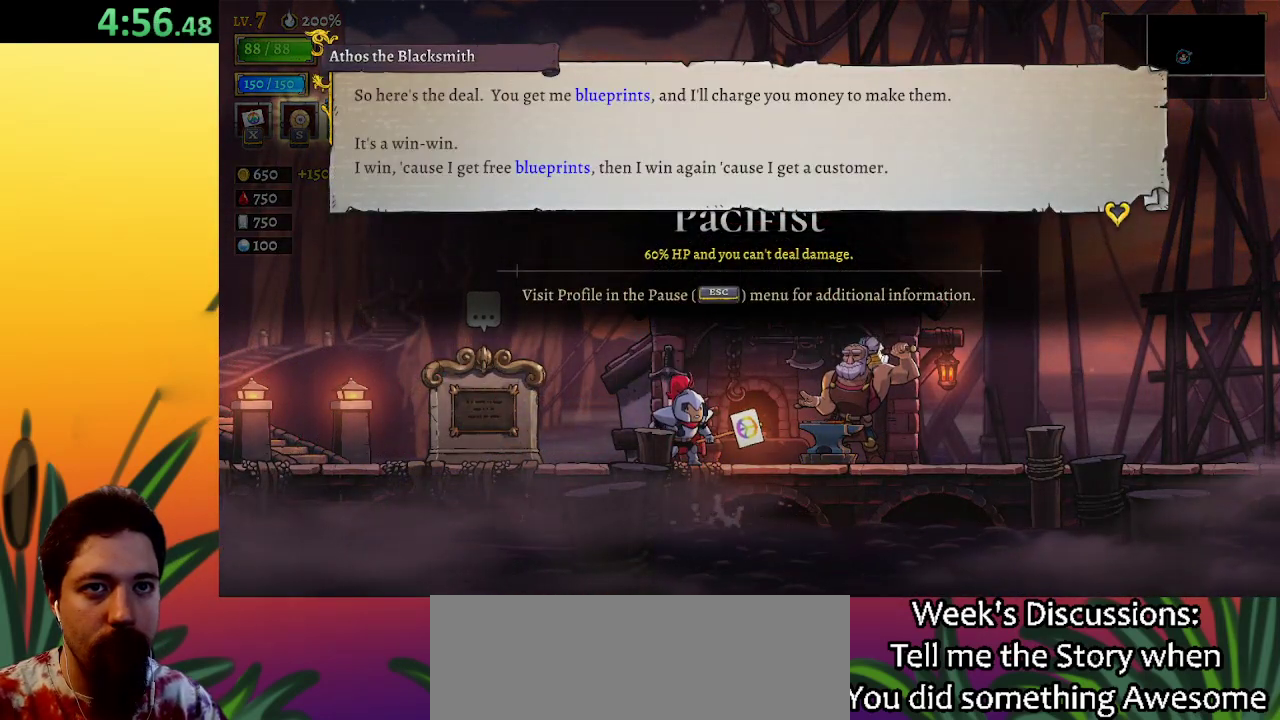
{"keys": [], "events": []}
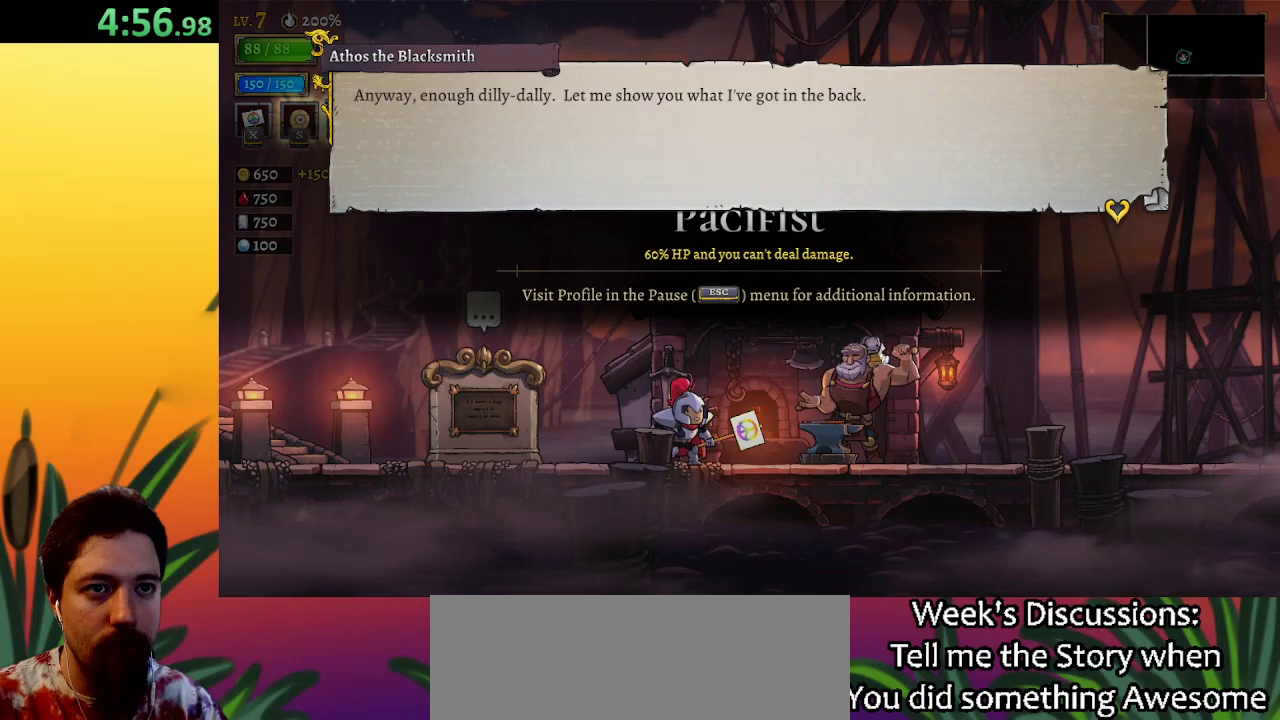
{"keys": [], "events": []}
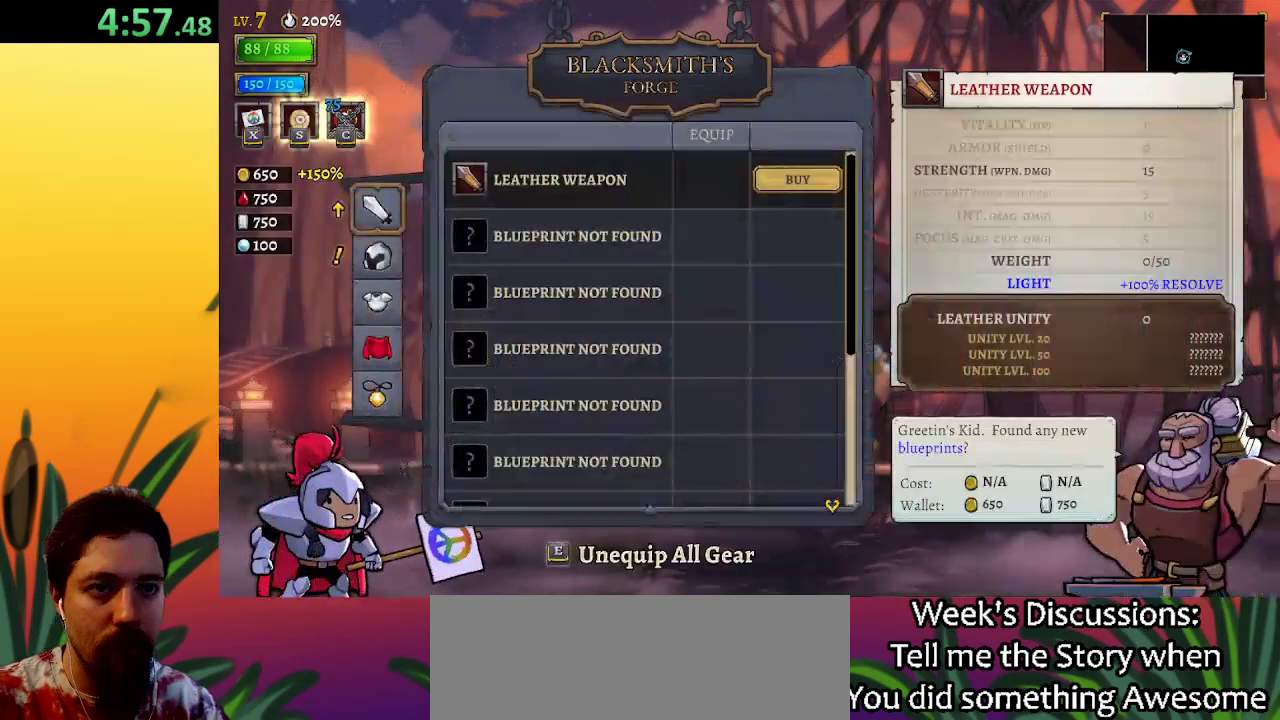
{"keys": [], "events": []}
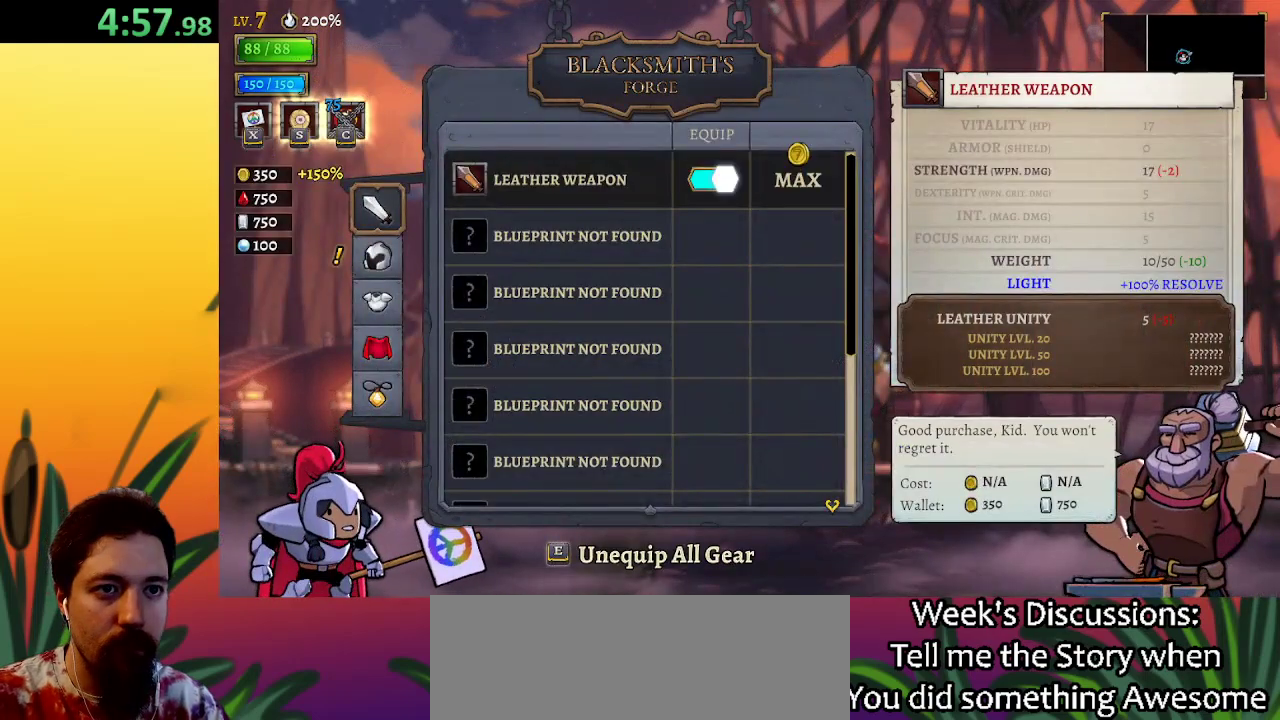
{"keys": [], "events": [[183, "down", "down"], [283, "down", "up"]]}
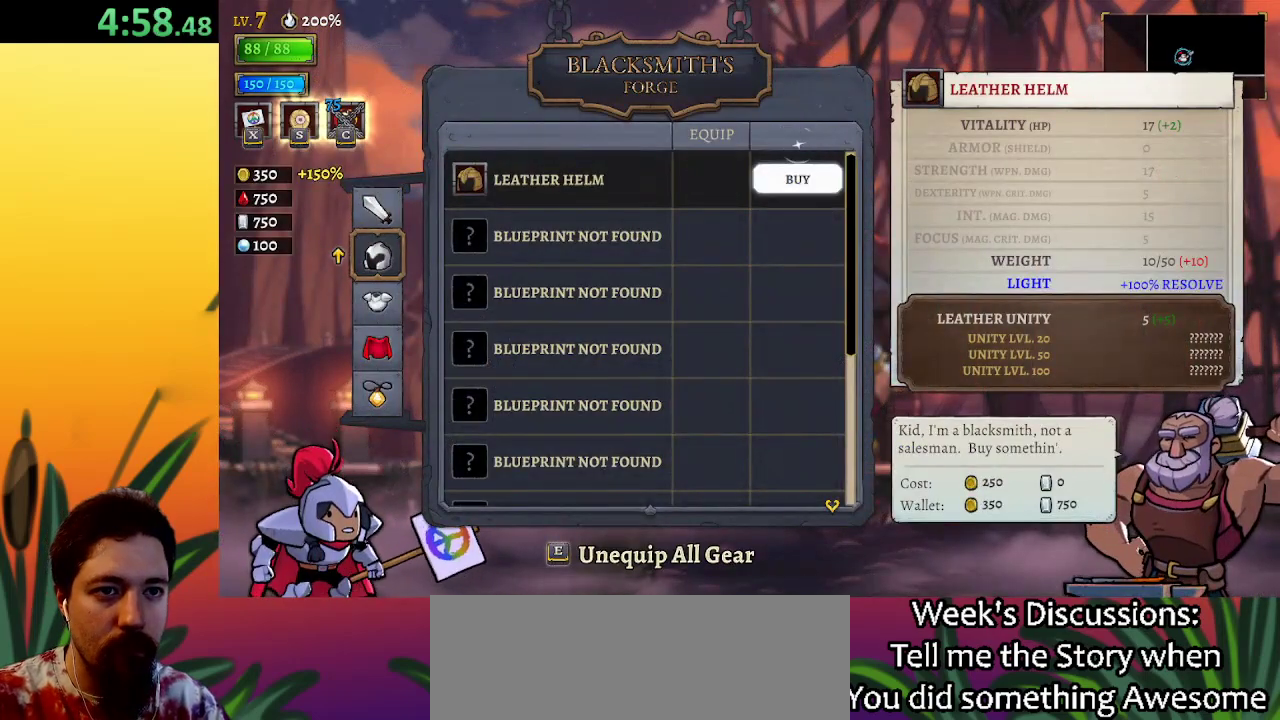
{"keys": [], "events": []}
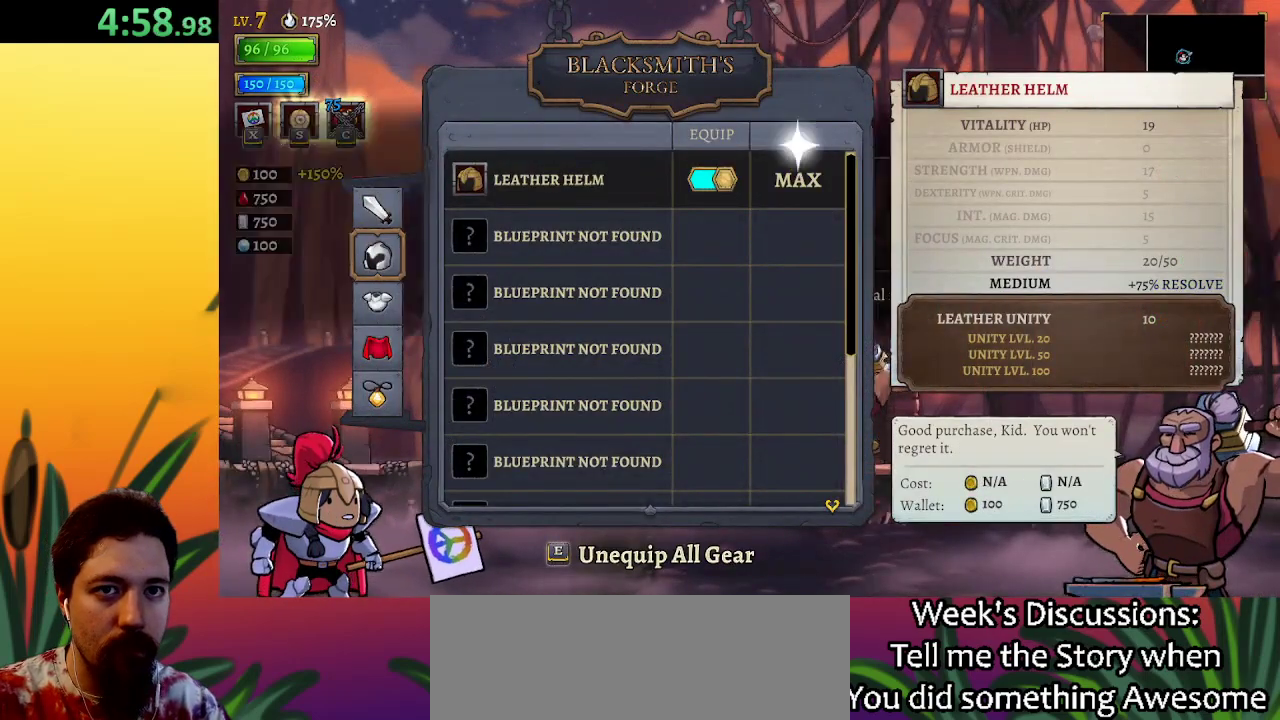
{"keys": ["left"], "events": [[133, "left", "down"]]}
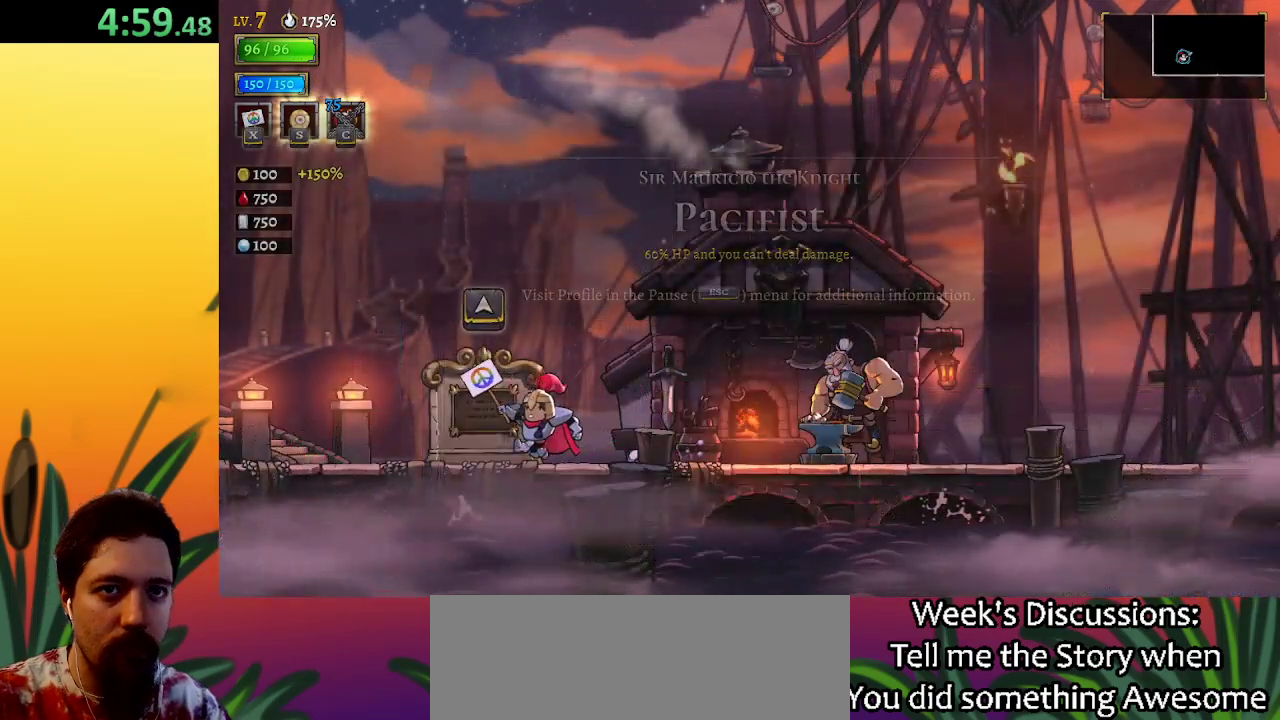
{"keys": ["a", "left"], "events": [[150, "a", "down"], [283, "a", "up"], [467, "a", "down"]]}
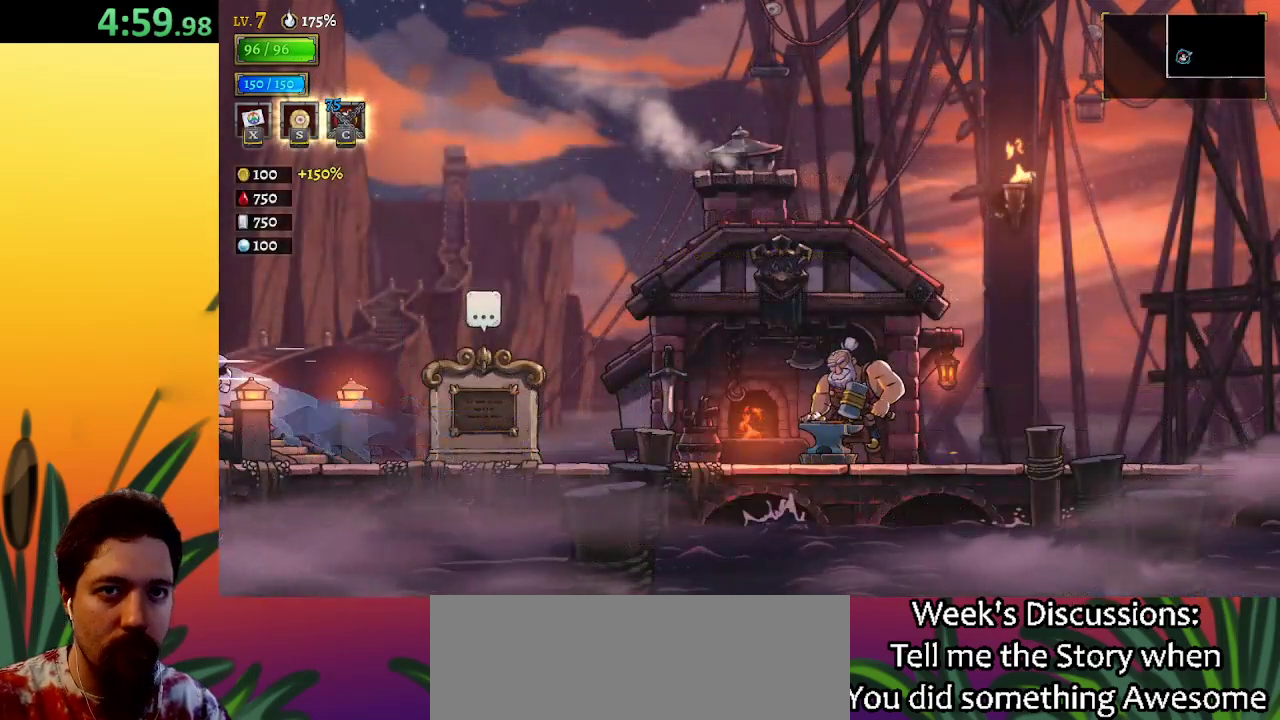
{"keys": [], "events": [[117, "a", "up"], [300, "left", "up"]]}
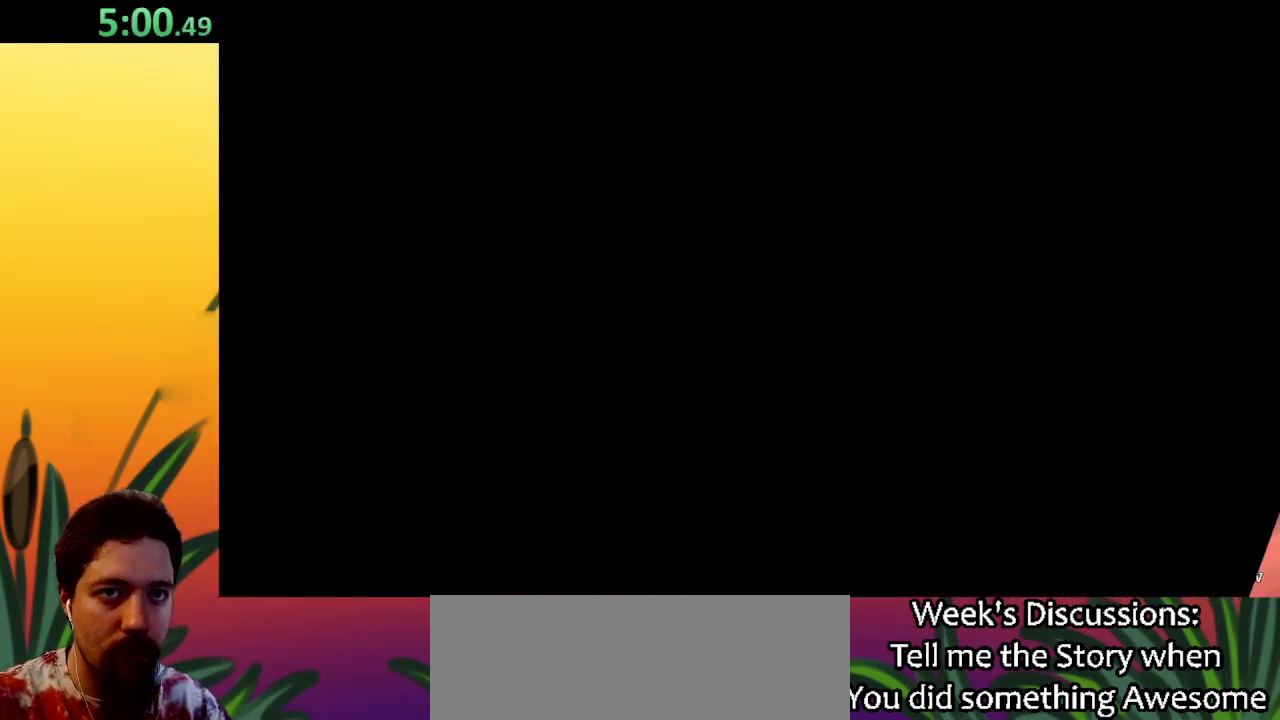
{"keys": [], "events": [[367, "up", "down"], [467, "up", "up"]]}
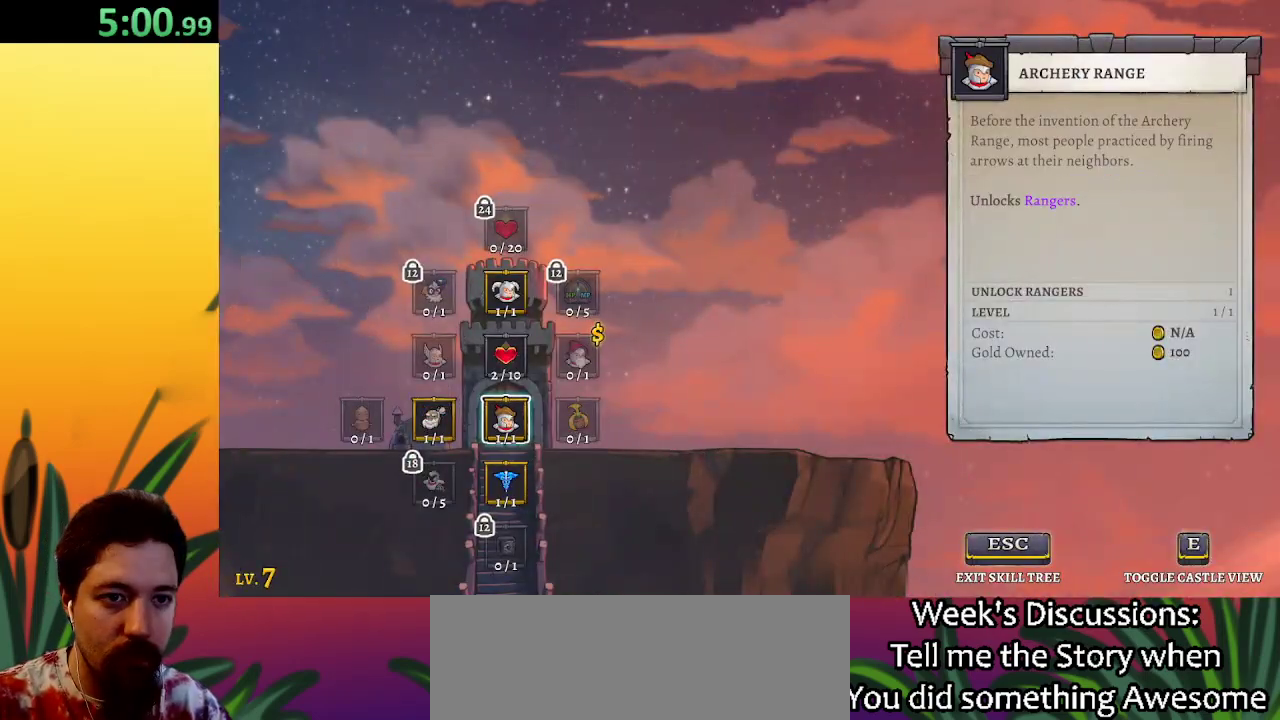
{"keys": [], "events": [[100, "up", "down"], [150, "up", "up"], [333, "right", "down"], [417, "right", "up"]]}
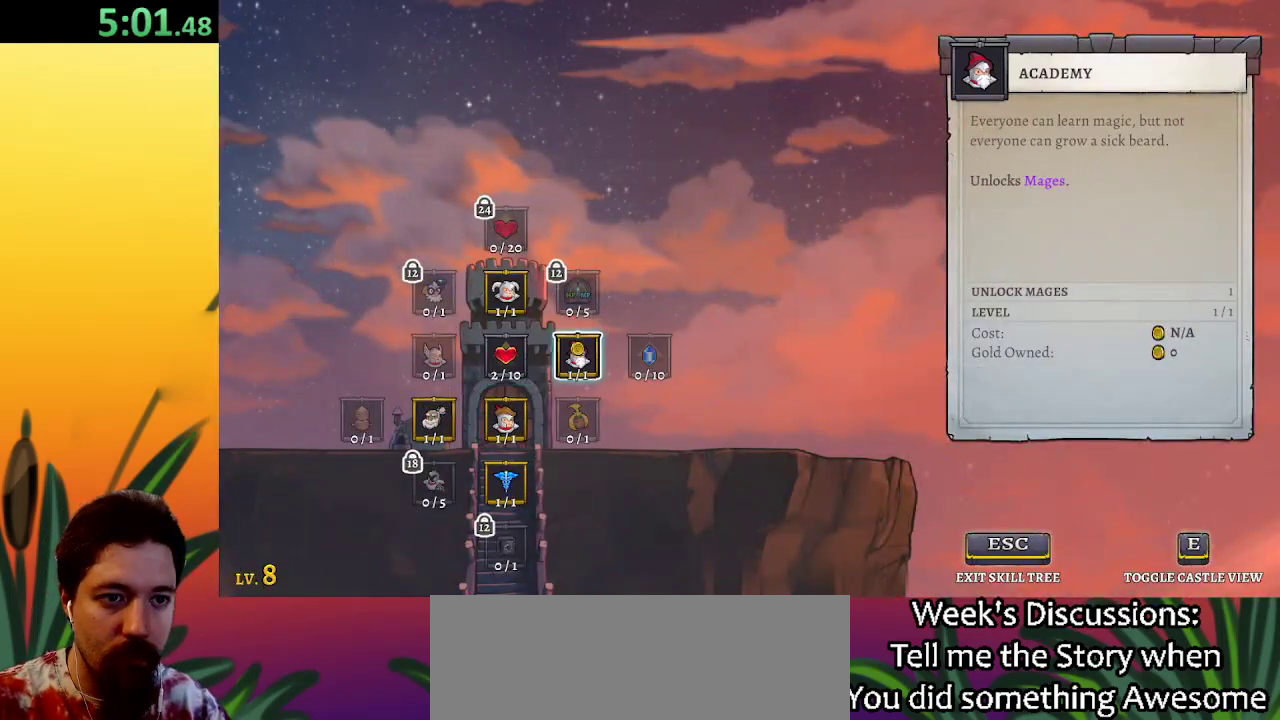
{"keys": [], "events": []}
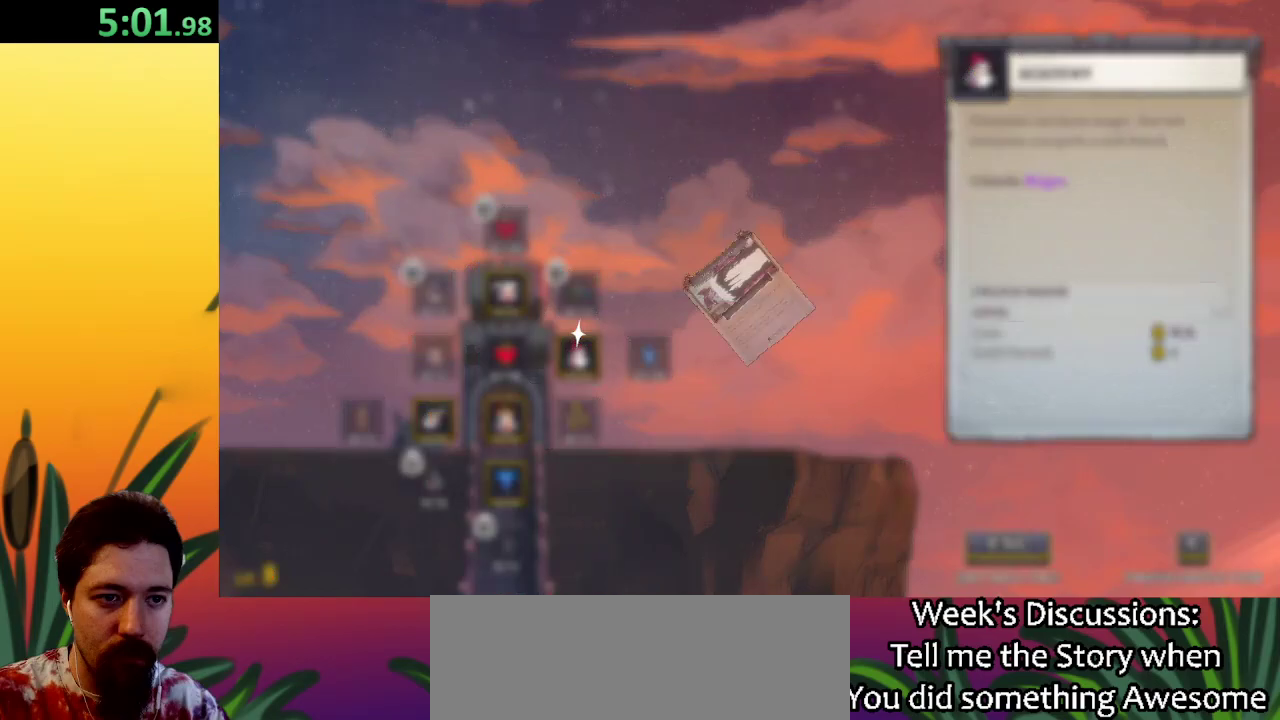
{"keys": [], "events": []}
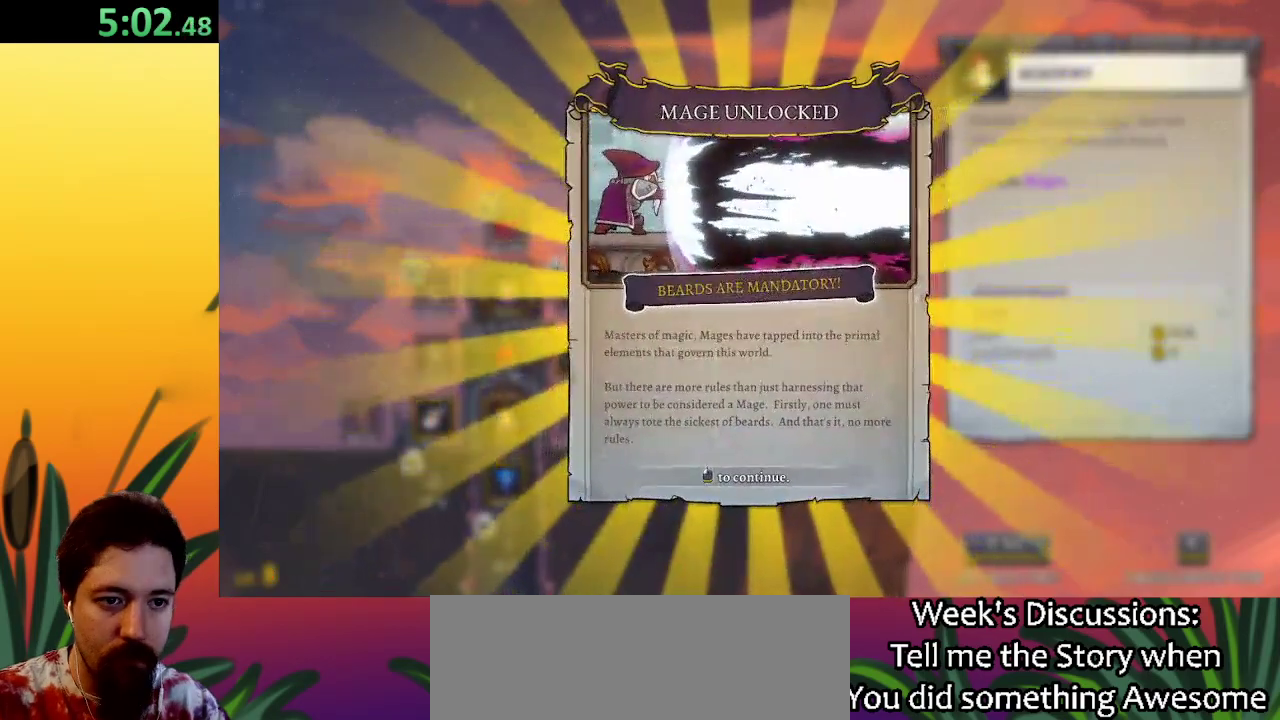
{"keys": [], "events": []}
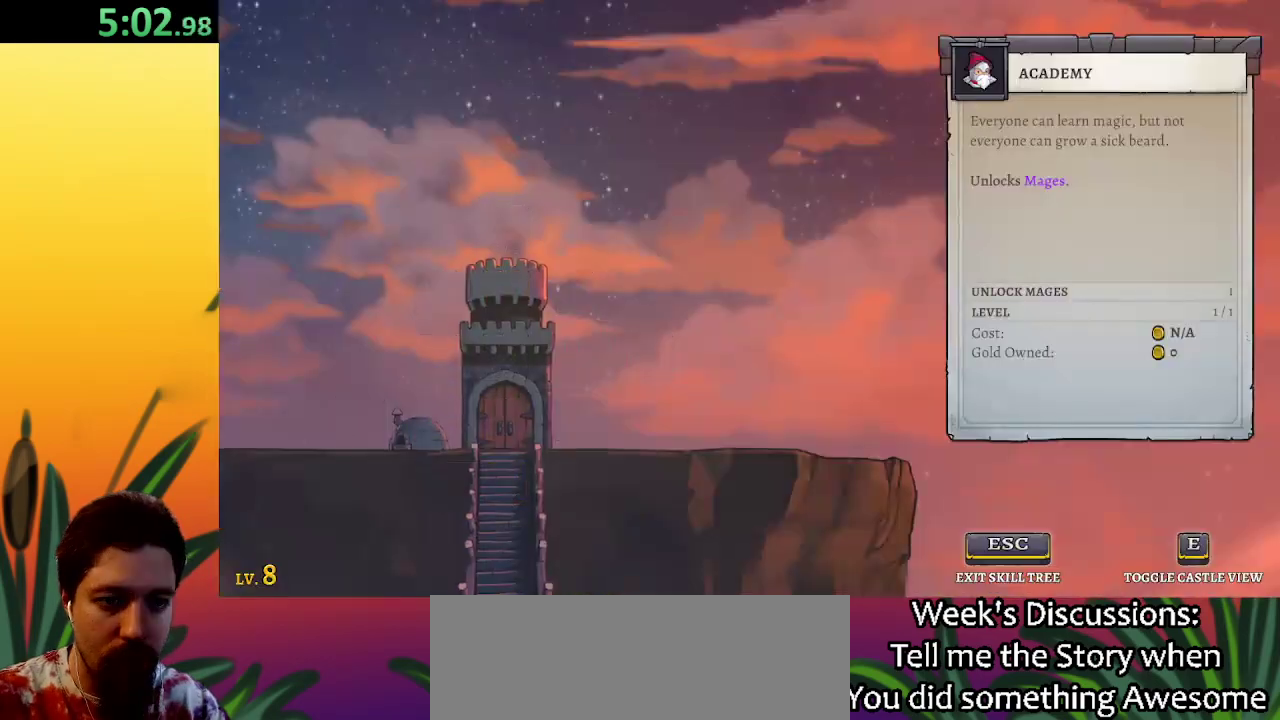
{"keys": [], "events": []}
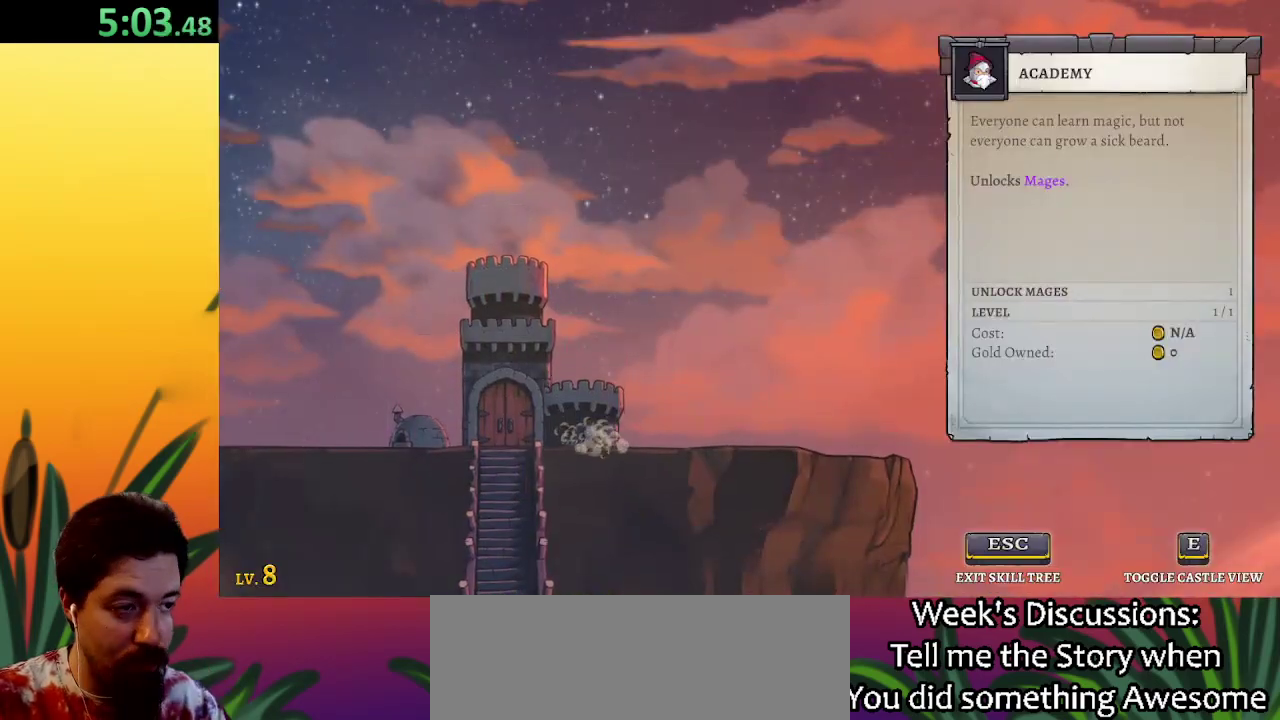
{"keys": [], "events": []}
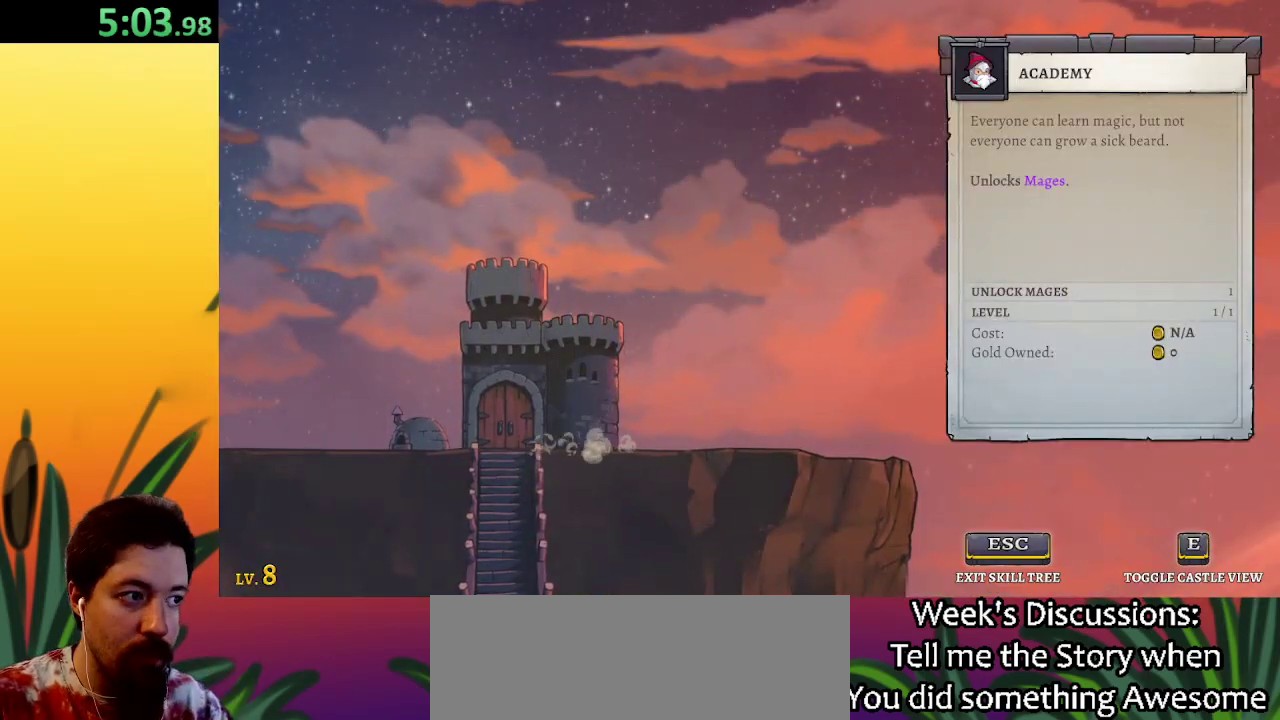
{"keys": [], "events": []}
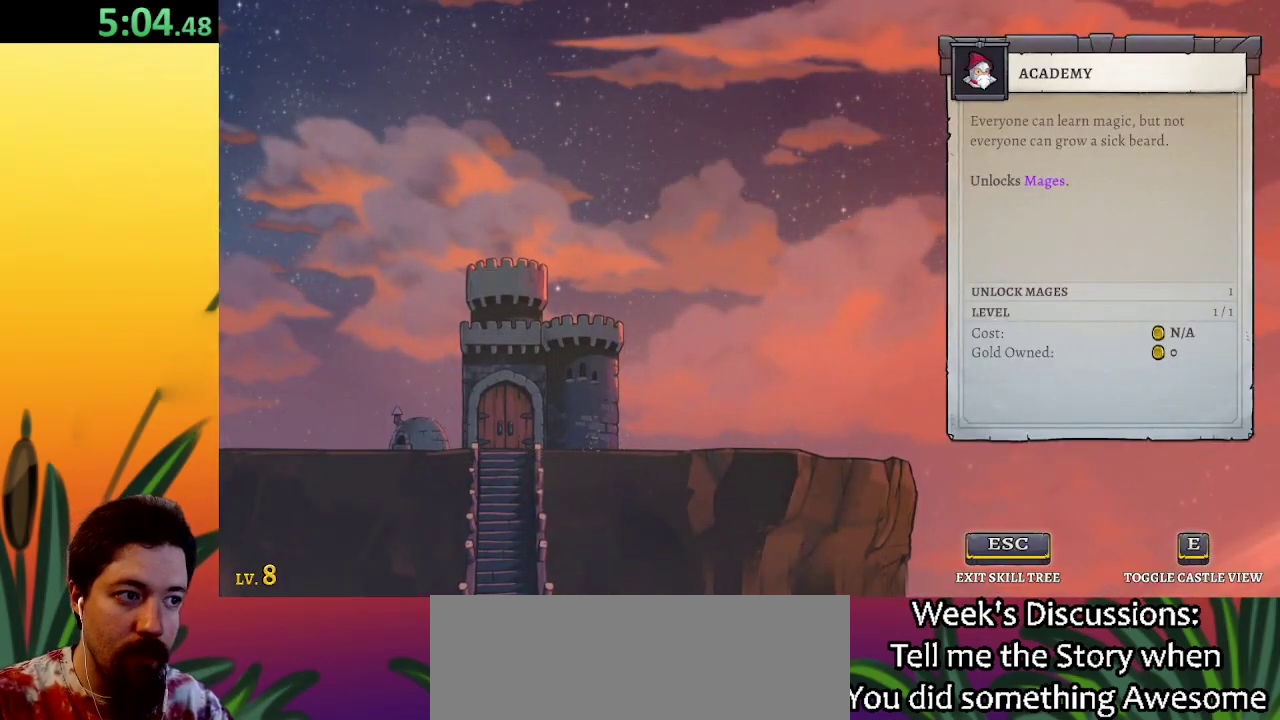
{"keys": ["right"], "events": [[317, "right", "down"]]}
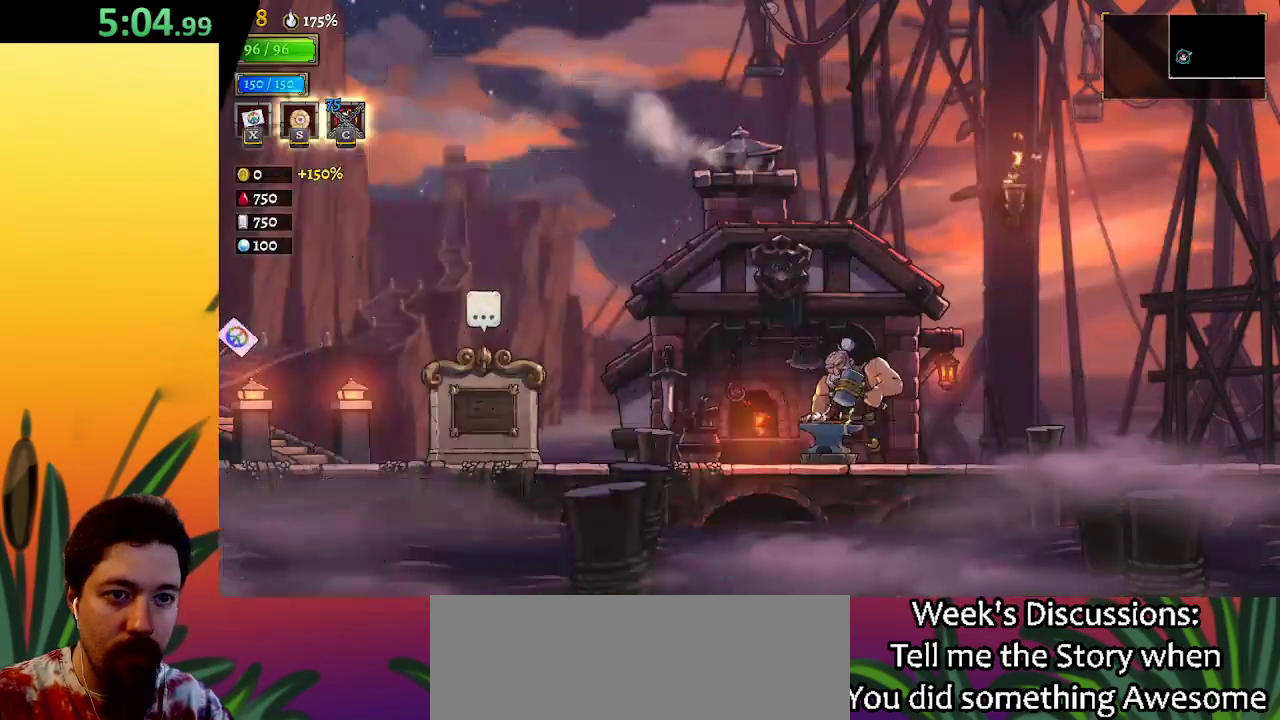
{"keys": ["right"], "events": []}
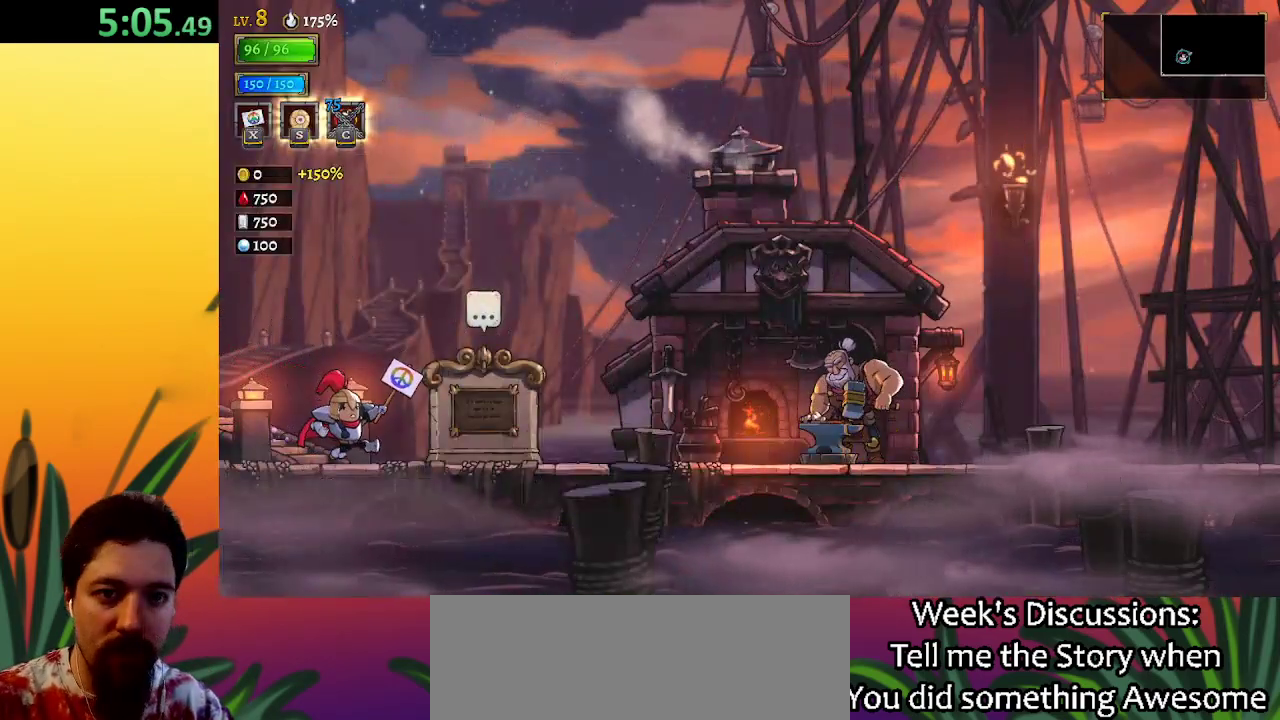
{"keys": ["right"], "events": [[167, "d", "down"], [350, "d", "up"]]}
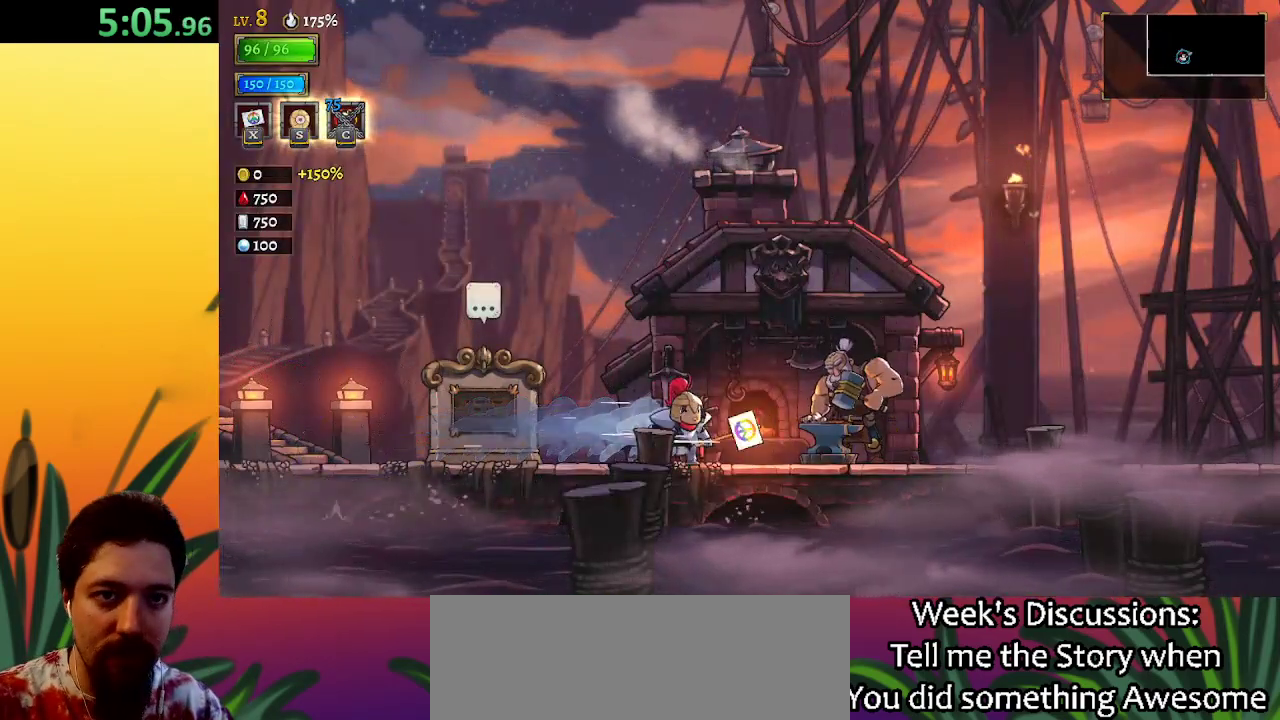
{"keys": ["d", "right"], "events": [[50, "d", "down"], [233, "d", "up"], [417, "d", "down"]]}
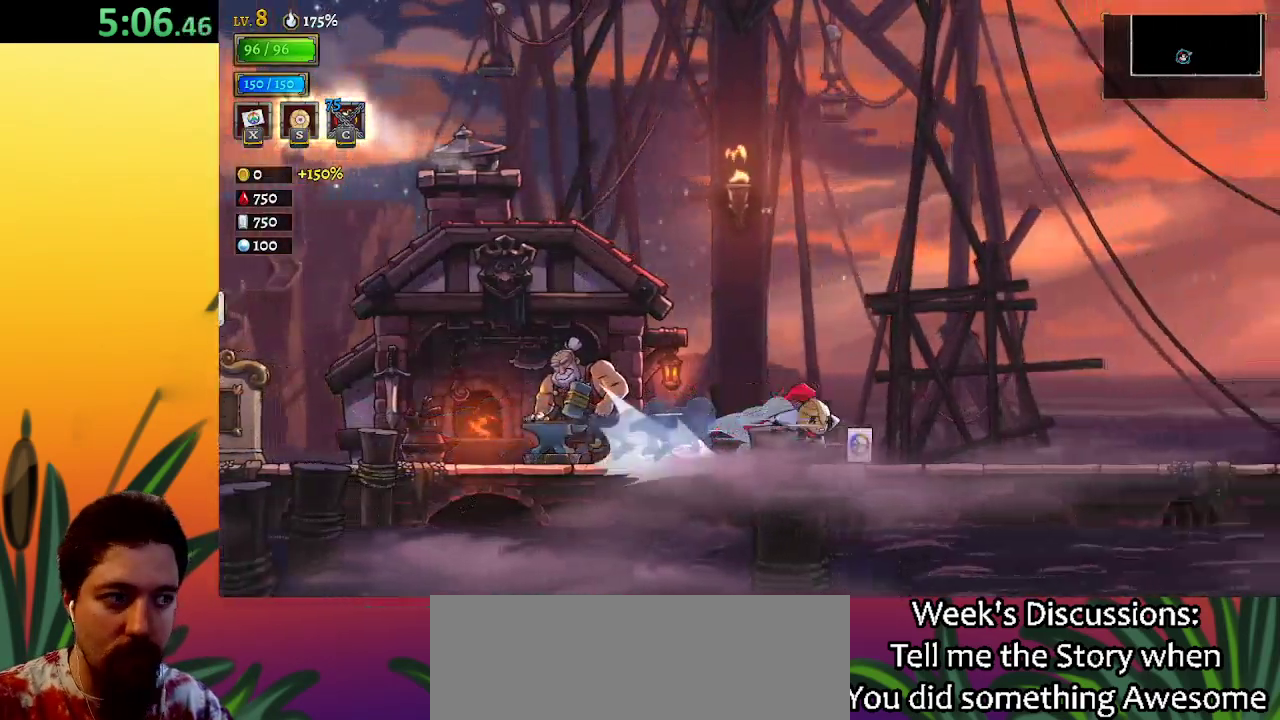
{"keys": ["right"], "events": [[100, "d", "up"], [250, "d", "down"], [433, "d", "up"]]}
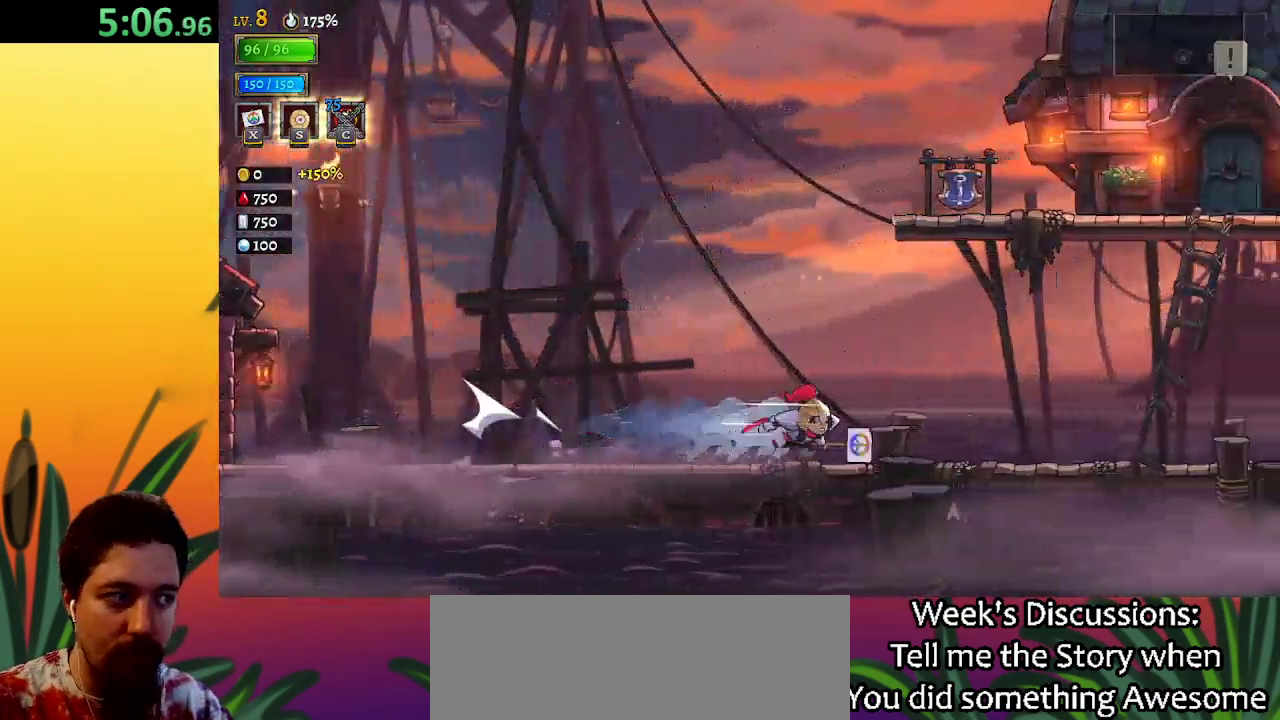
{"keys": ["d", "right"], "events": [[67, "d", "down"], [300, "d", "up"], [400, "d", "down"]]}
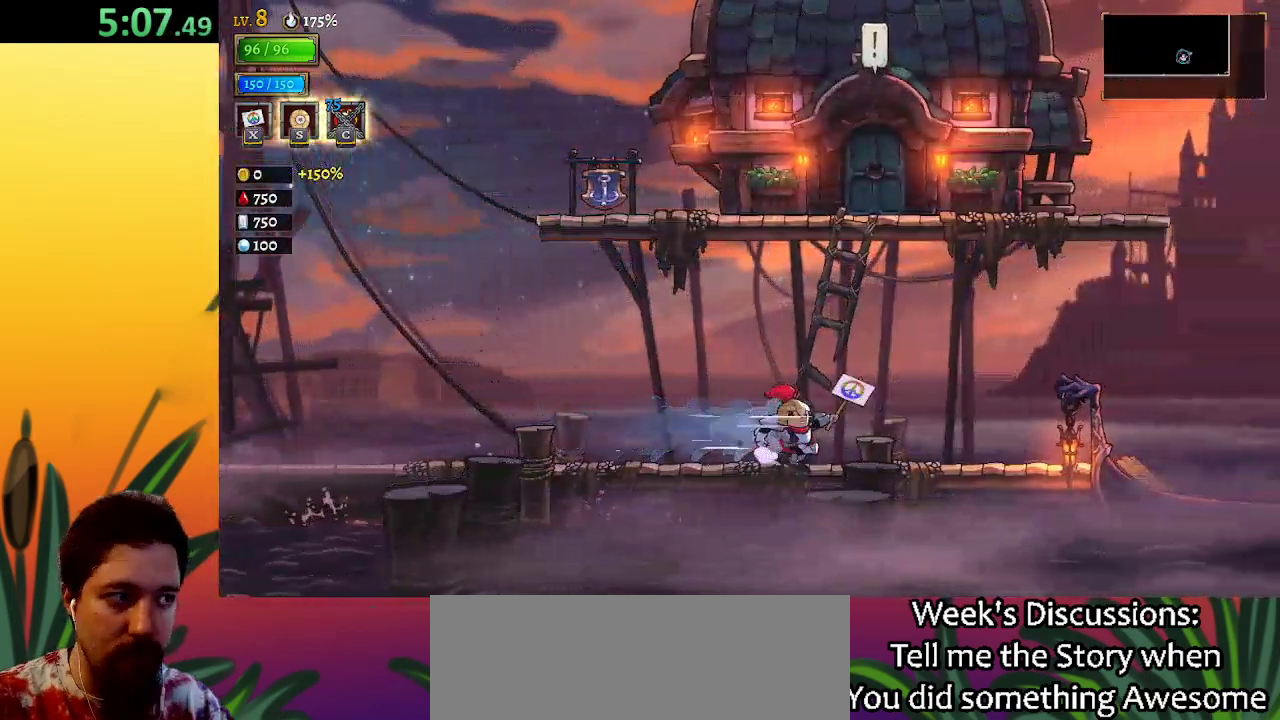
{"keys": ["right"], "events": [[83, "d", "up"], [267, "d", "down"], [467, "d", "up"]]}
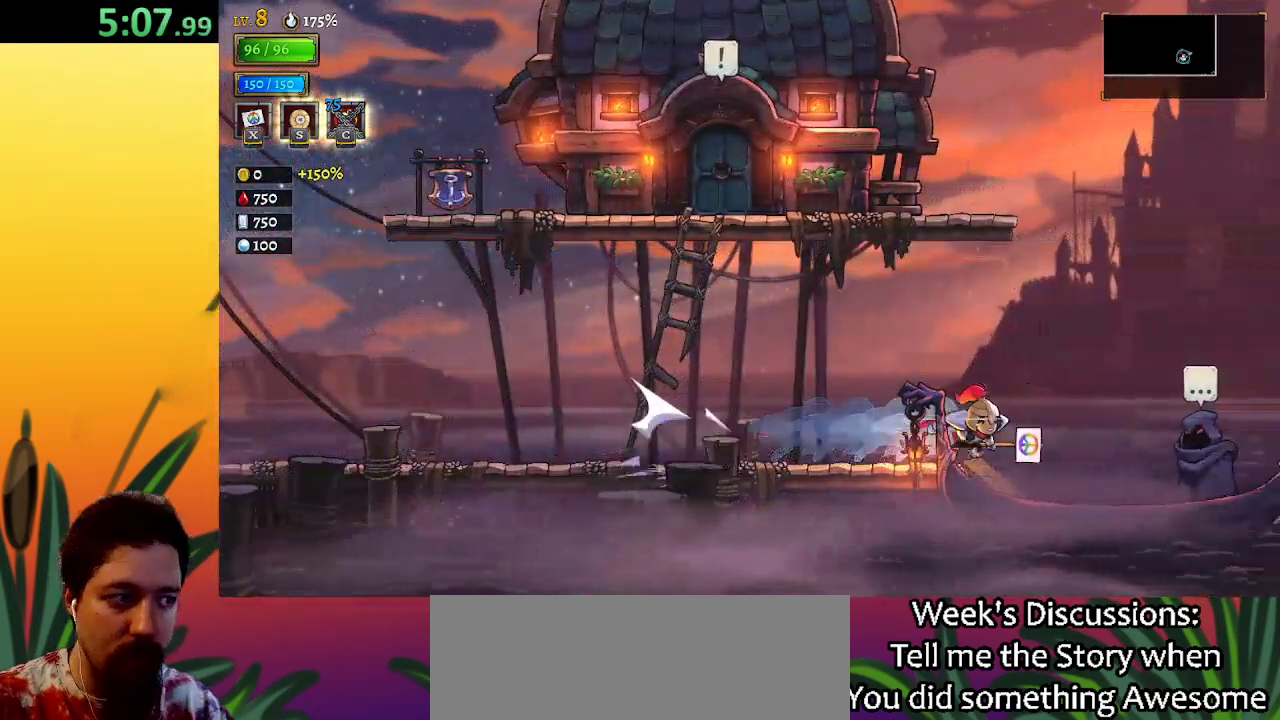
{"keys": ["up"], "events": [[433, "up", "down"], [483, "right", "up"]]}
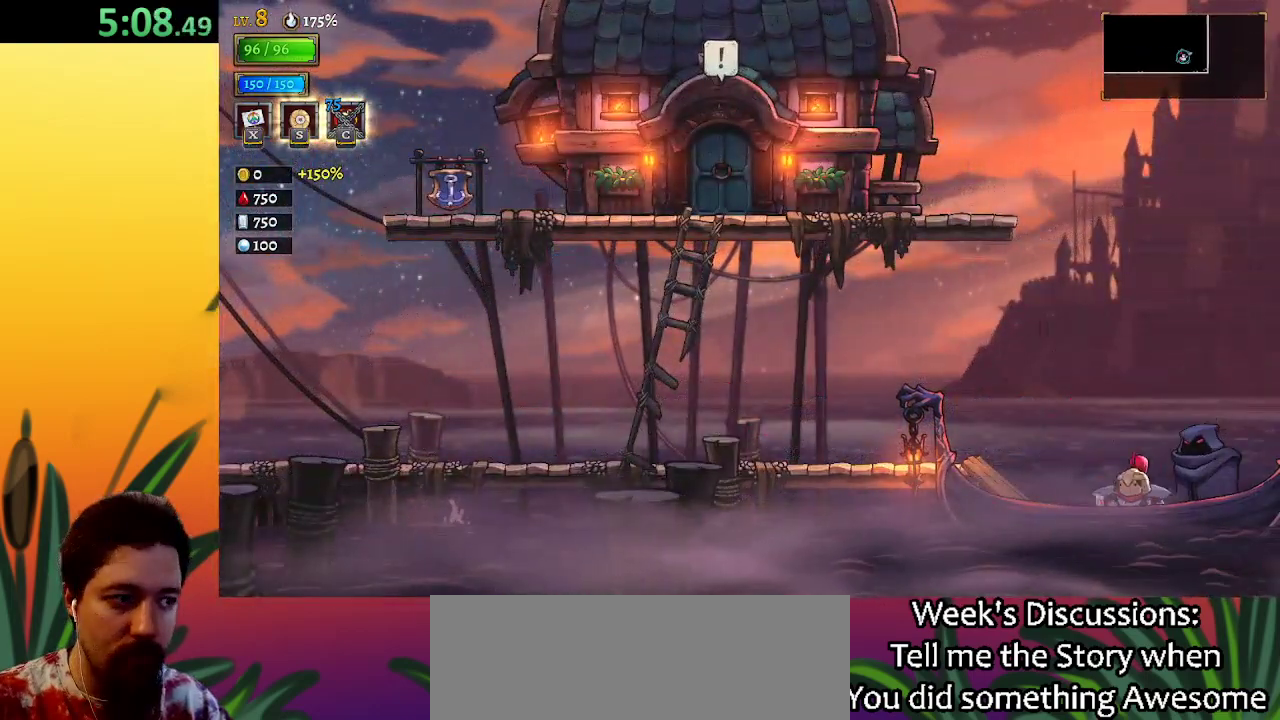
{"keys": [], "events": [[17, "up", "up"]]}